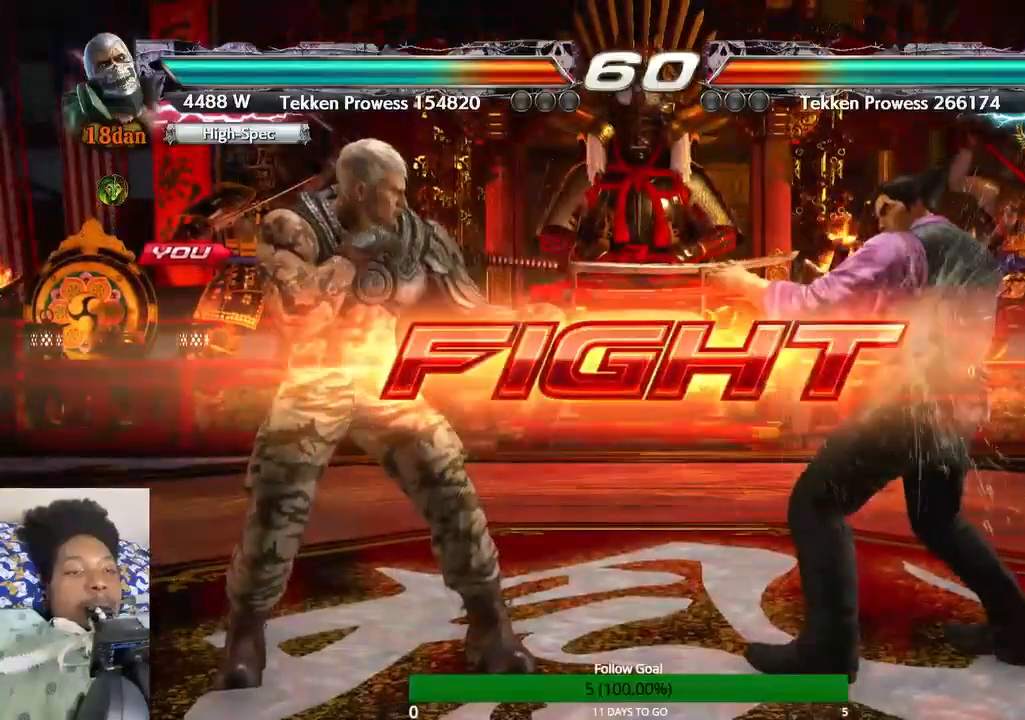
Gameplay with a controller (PlayStation layout); each line is a JSON object with the inputs held at the frame after it. "events" lists button and stick changes between this image and that frame as [ms after this image, input, new state], when the widget could be followed in between. Not read: L3 R3.
{"buttons": [], "left_stick": "center", "right_stick": "center", "events": [[100, "CROSS", "down"], [100, "left_stick", "down-left"], [267, "CROSS", "up"], [333, "left_stick", "center"]]}
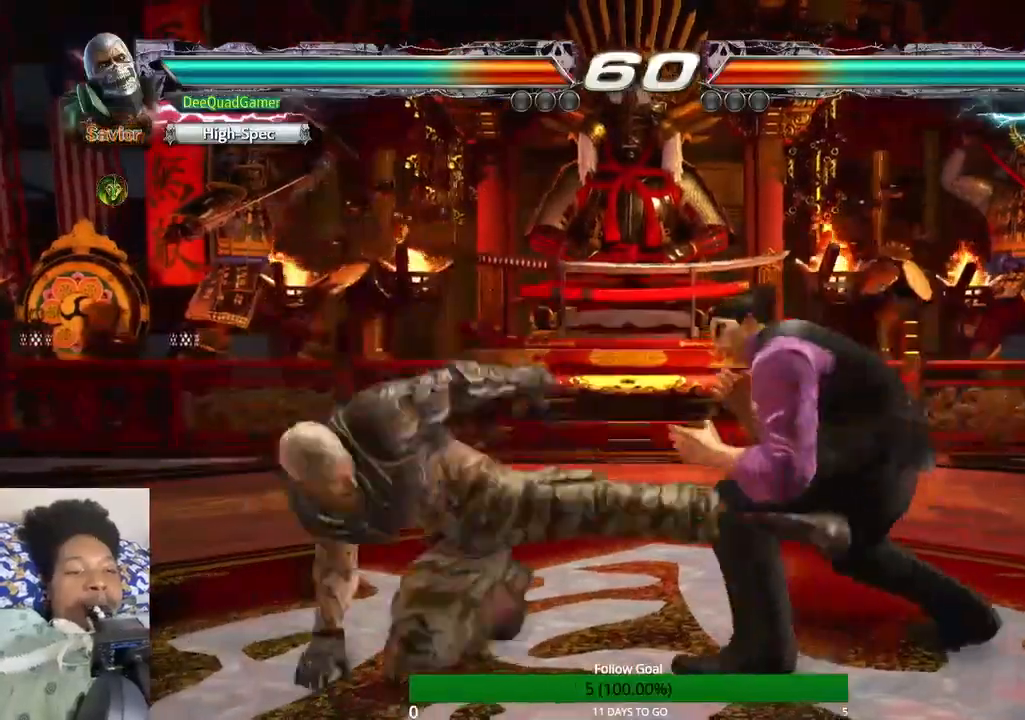
{"buttons": [], "left_stick": "center", "right_stick": "center", "events": [[333, "CROSS", "down"], [433, "CROSS", "up"]]}
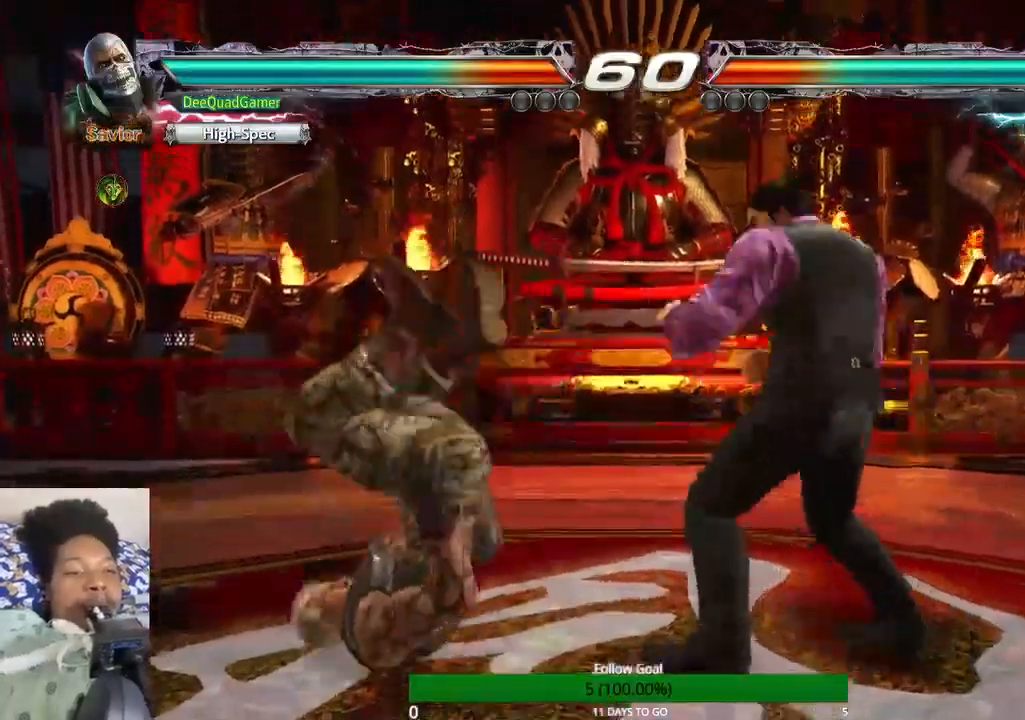
{"buttons": [], "left_stick": "center", "right_stick": "center", "events": []}
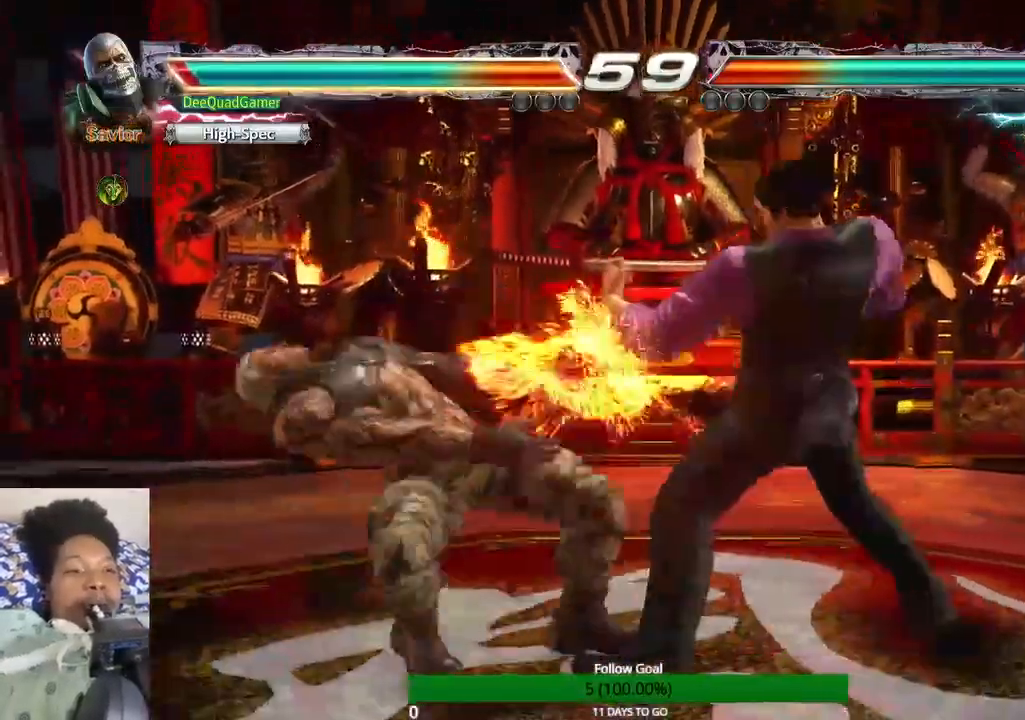
{"buttons": [], "left_stick": "center", "right_stick": "center"}
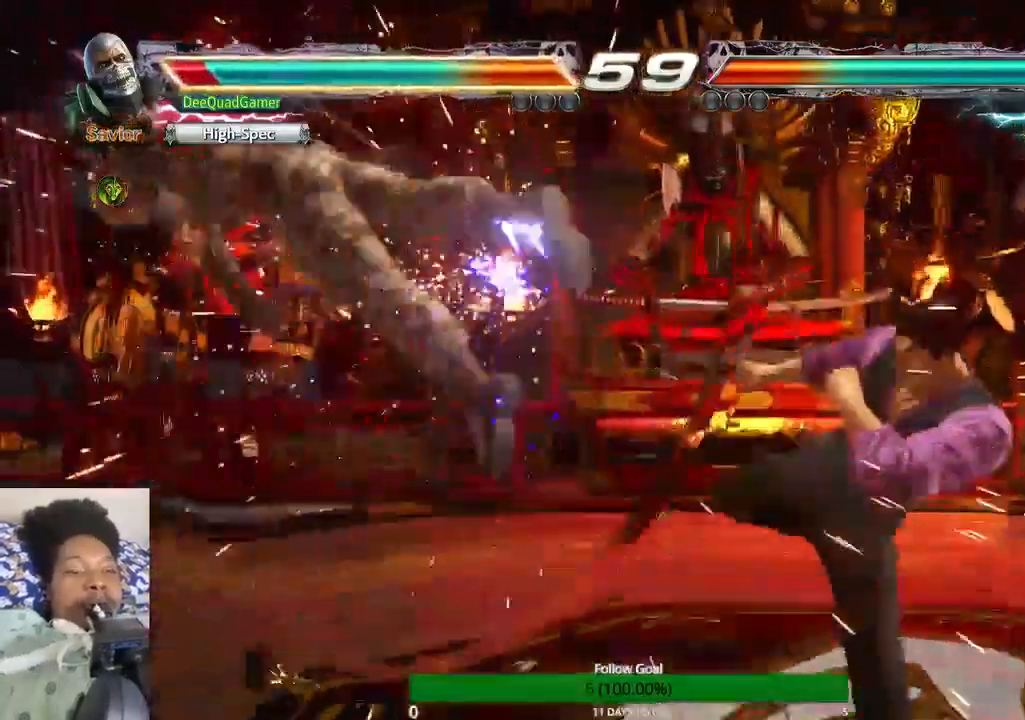
{"buttons": [], "left_stick": "center", "right_stick": "center", "events": []}
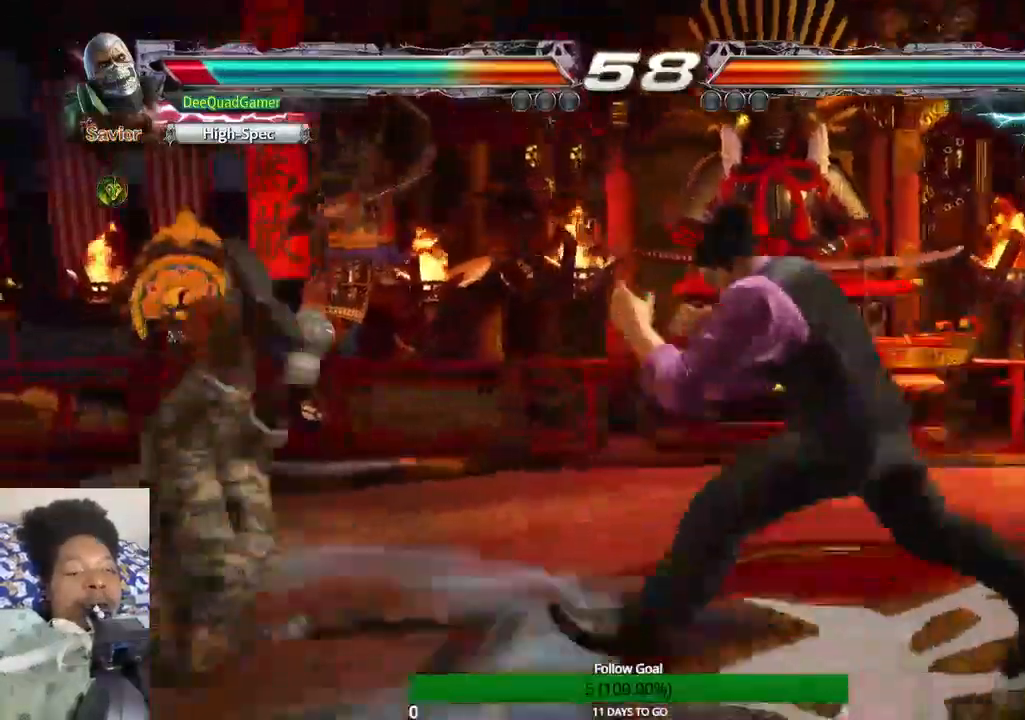
{"buttons": [], "left_stick": "center", "right_stick": "center", "events": []}
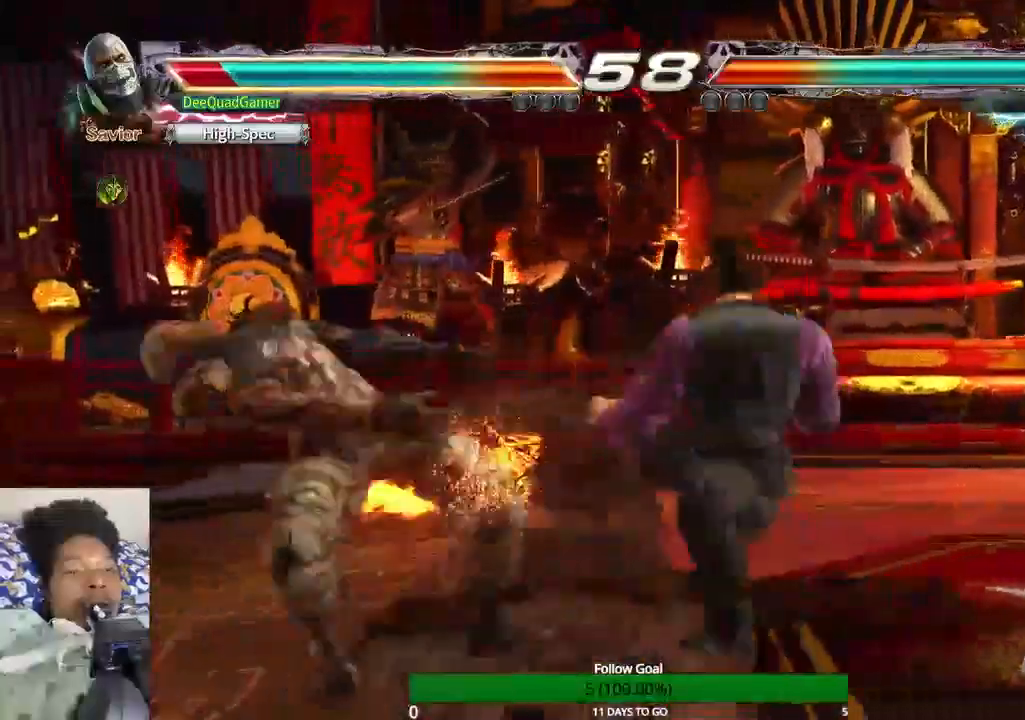
{"buttons": [], "left_stick": "center", "right_stick": "center", "events": []}
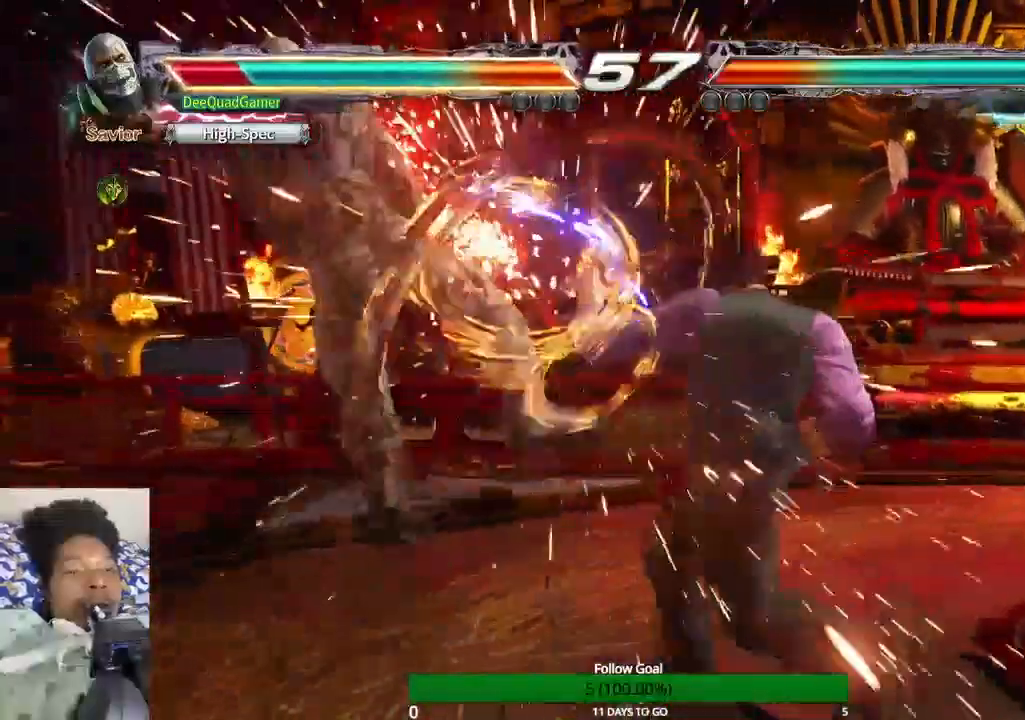
{"buttons": [], "left_stick": "left", "right_stick": "center", "events": [[133, "left_stick", "left"]]}
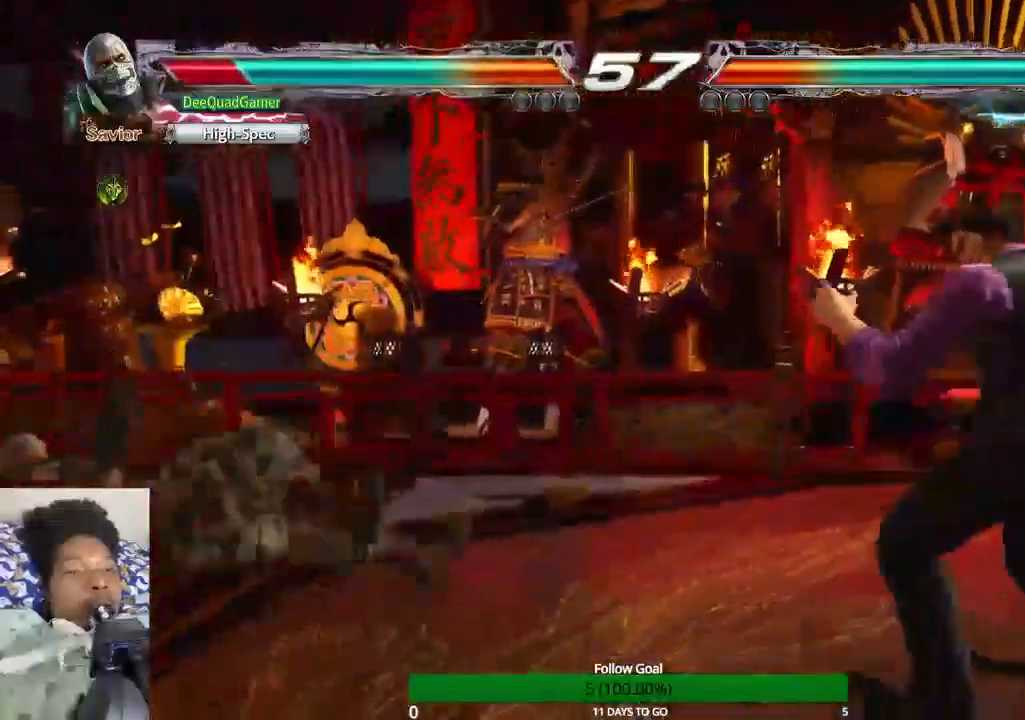
{"buttons": [], "left_stick": "left", "right_stick": "center"}
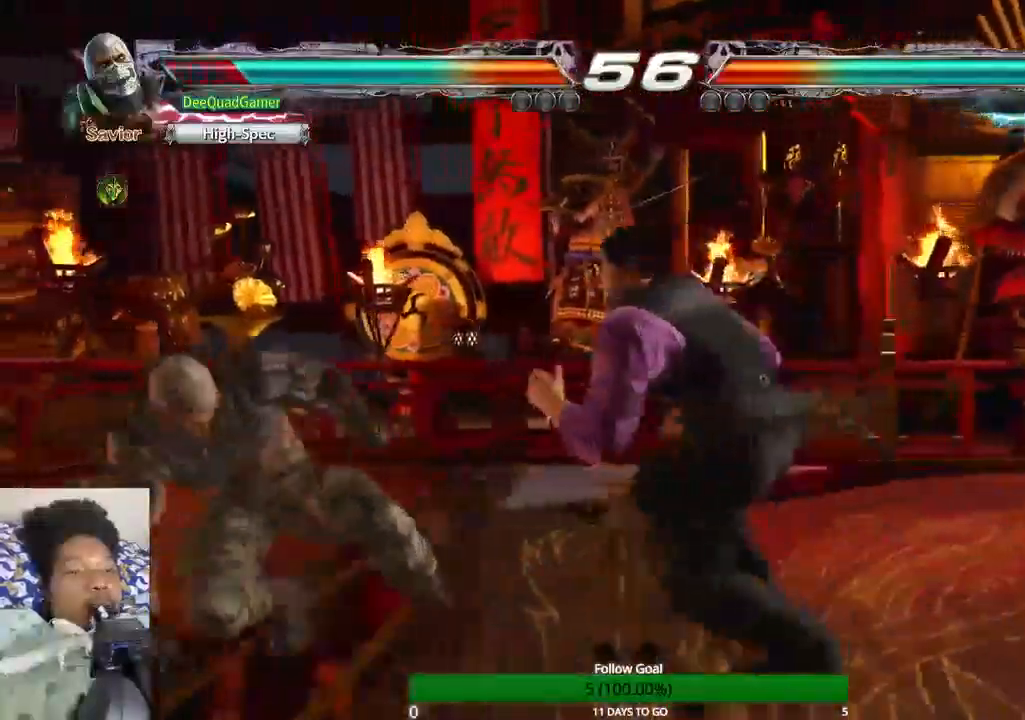
{"buttons": [], "left_stick": "left", "right_stick": "center", "events": []}
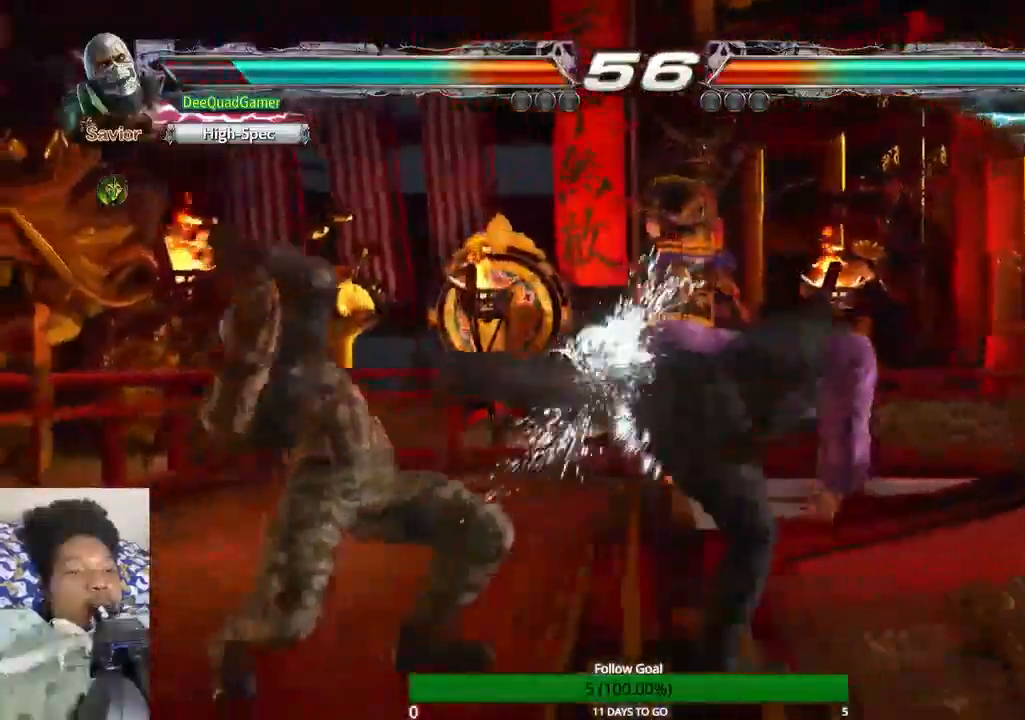
{"buttons": [], "left_stick": "down", "right_stick": "center", "events": [[267, "left_stick", "down-left"], [433, "left_stick", "down"]]}
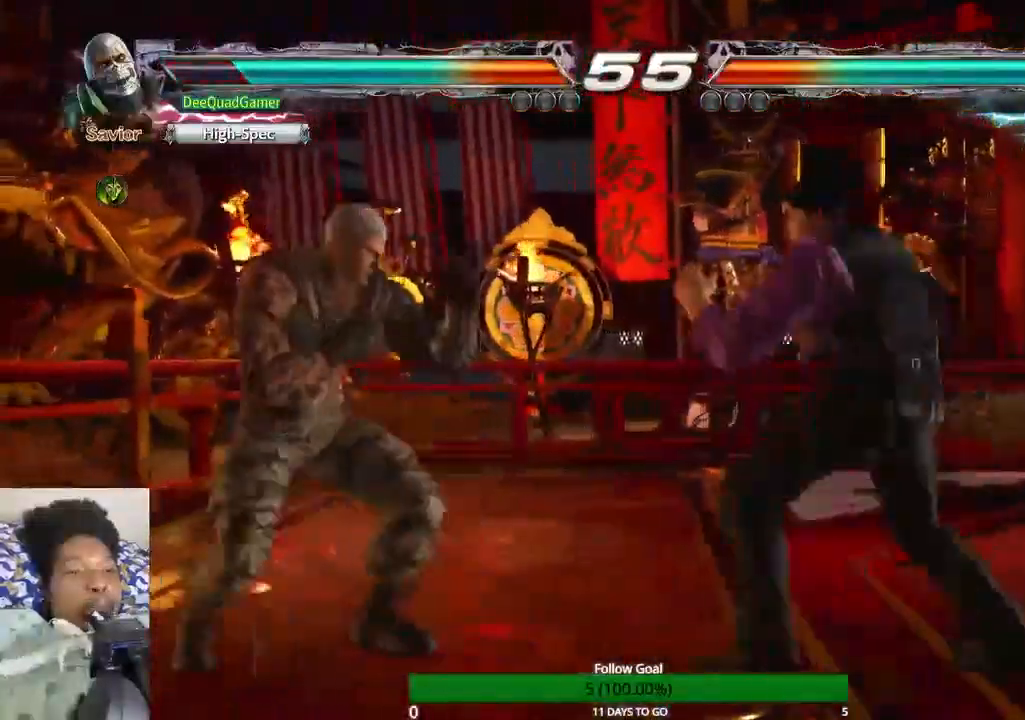
{"buttons": [], "left_stick": "down-left", "right_stick": "center", "events": [[267, "left_stick", "down-left"]]}
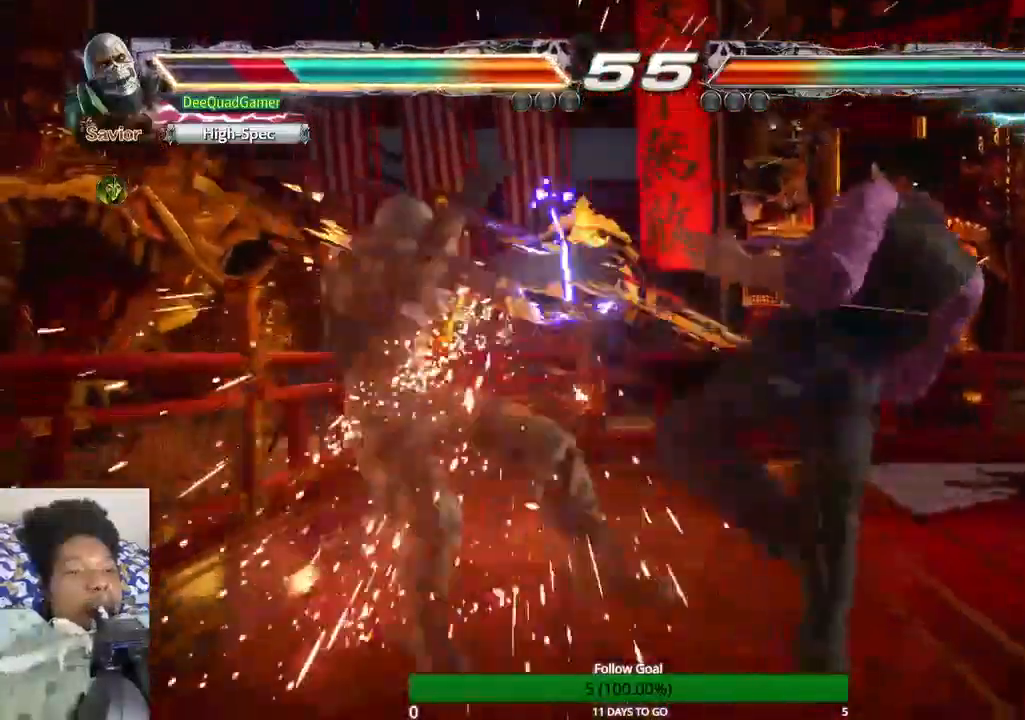
{"buttons": [], "left_stick": "left", "right_stick": "center"}
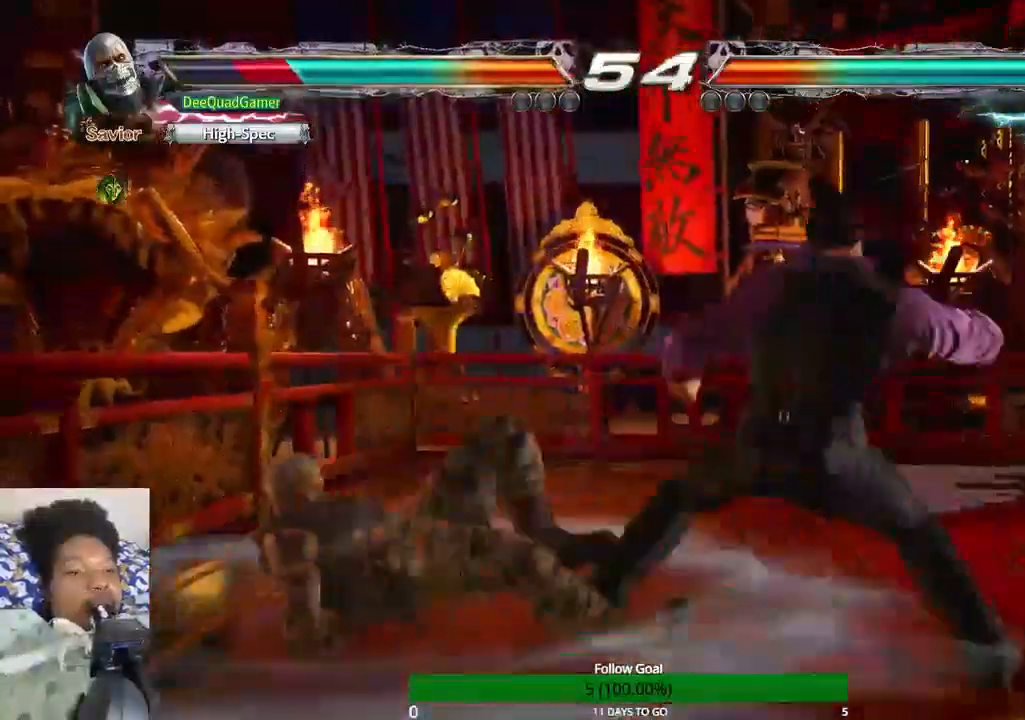
{"buttons": [], "left_stick": "left", "right_stick": "center", "events": []}
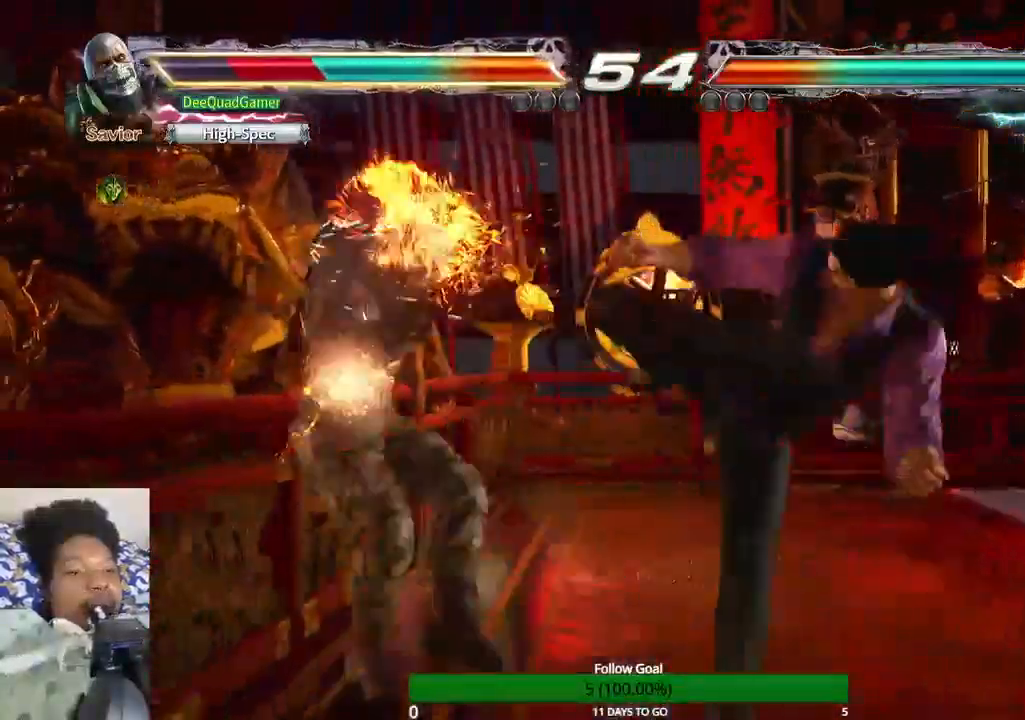
{"buttons": ["CROSS"], "left_stick": "center", "right_stick": "center", "events": [[33, "left_stick", "center"], [467, "CROSS", "down"]]}
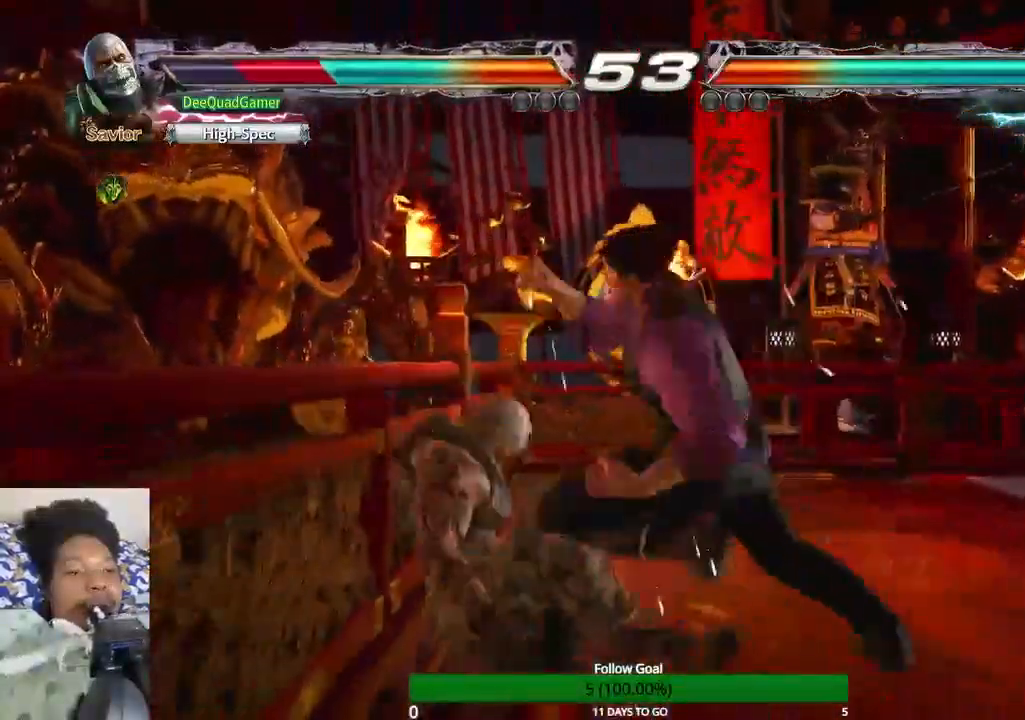
{"buttons": [], "left_stick": "center", "right_stick": "center", "events": [[67, "CROSS", "up"], [200, "CROSS", "down"], [300, "CROSS", "up"]]}
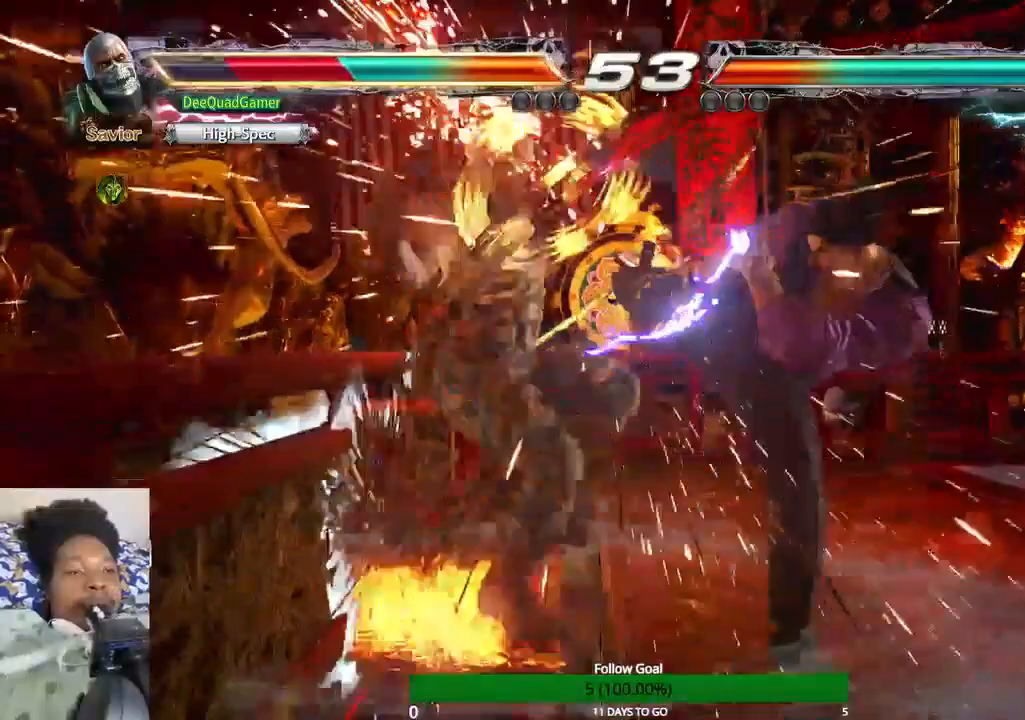
{"buttons": [], "left_stick": "center", "right_stick": "center", "events": [[233, "SQUARE", "down"], [333, "SQUARE", "up"], [433, "SQUARE", "down"], [500, "SQUARE", "up"]]}
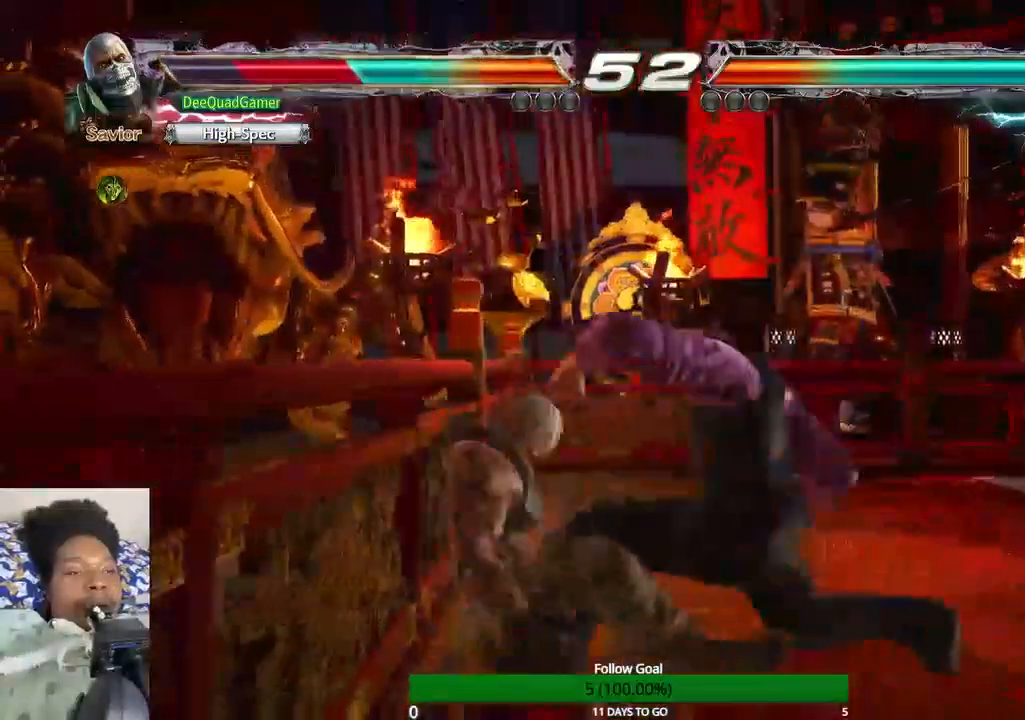
{"buttons": [], "left_stick": "center", "right_stick": "center", "events": [[100, "SQUARE", "down"], [233, "SQUARE", "up"]]}
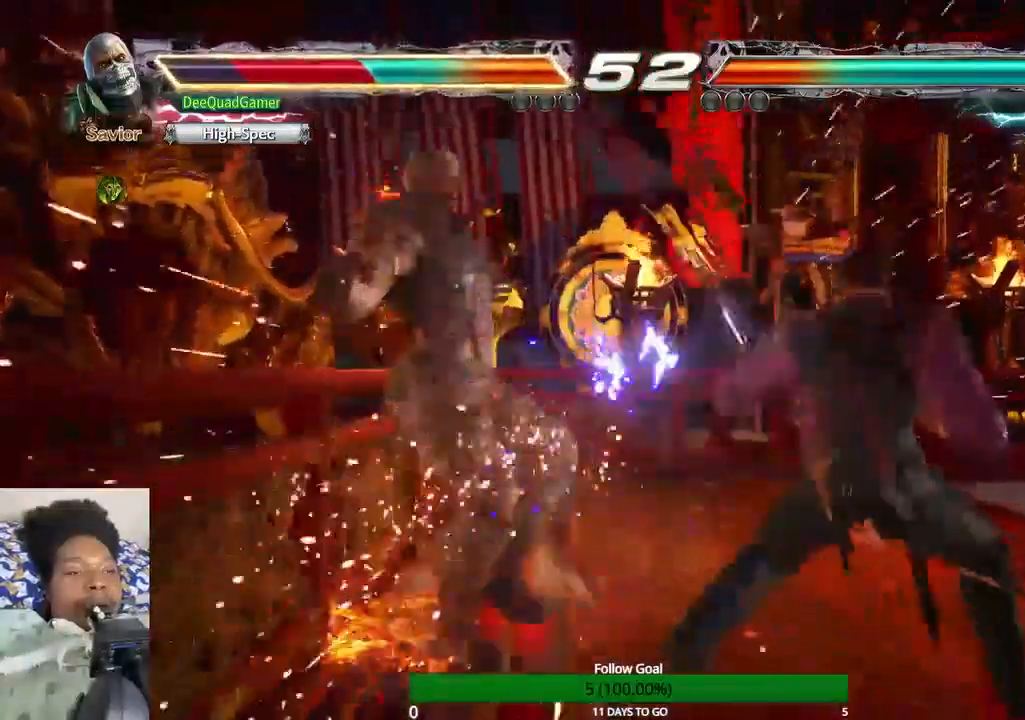
{"buttons": ["SQUARE"], "left_stick": "left", "right_stick": "center", "events": [[33, "SQUARE", "down"], [133, "SQUARE", "up"], [233, "SQUARE", "down"], [367, "SQUARE", "up"], [433, "SQUARE", "down"], [500, "left_stick", "left"]]}